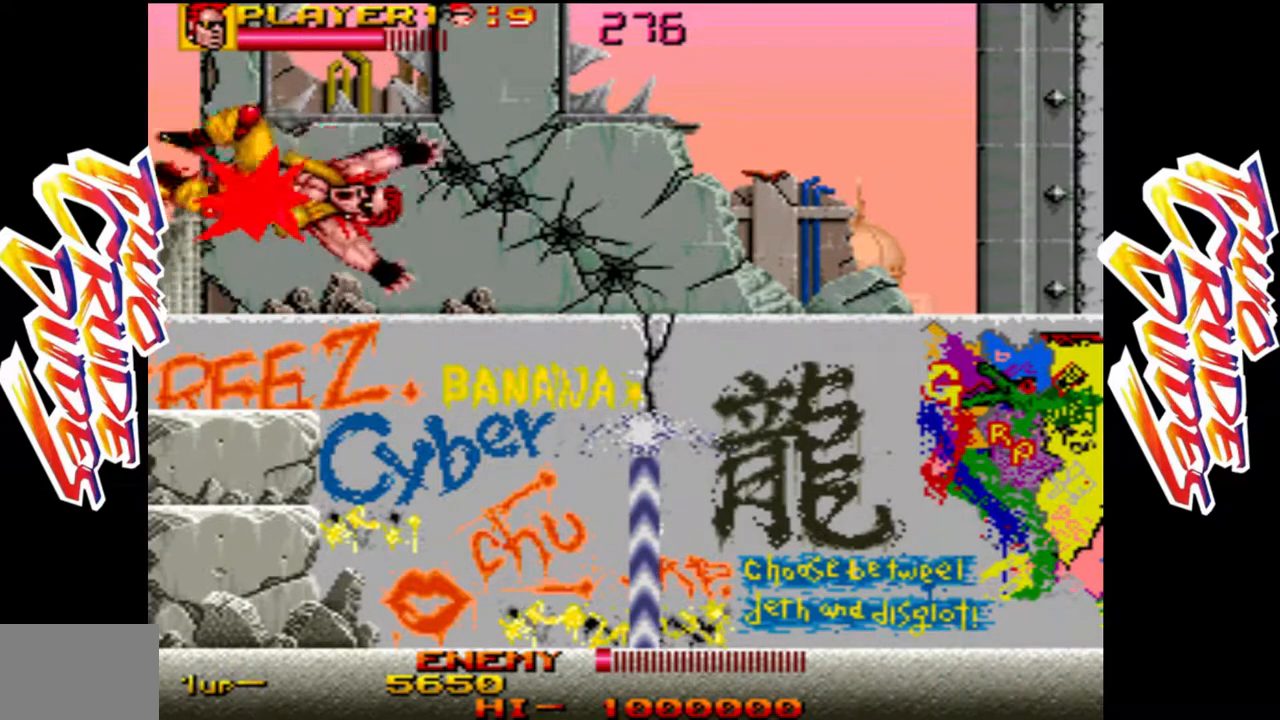
Gameplay with a controller (arcade stick); each line is a JSON object with the inputs held at the frame after it. "events" lists button and stick changes between this image and that frame as [ms after this image, input, new state], when the widget could be followed in between. Not read: L3 R3.
{"buttons": ["L1", "R1"], "left_stick": "right", "events": [[500, "L1", "down"], [500, "R1", "down"]]}
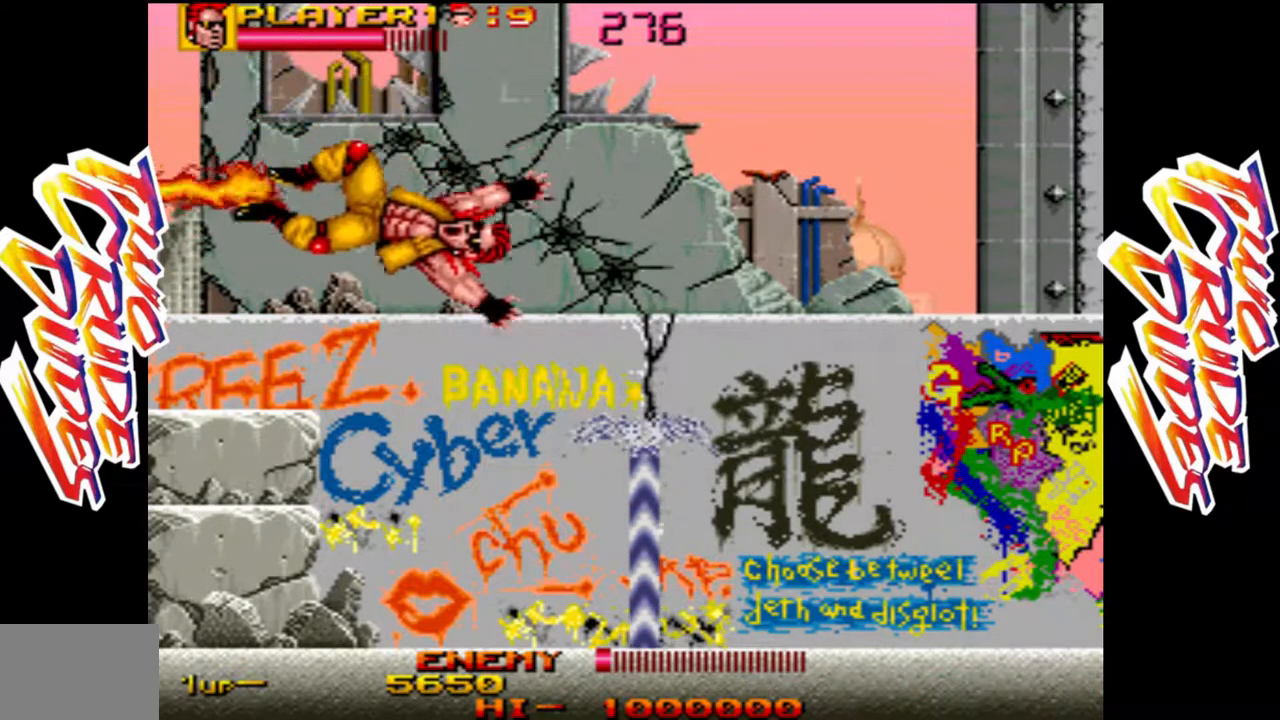
{"buttons": [], "left_stick": "right", "events": [[50, "R1", "up"], [67, "left_stick", "down"], [100, "L1", "up"], [133, "left_stick", "center"], [150, "L1", "down"], [183, "L2", "down"], [333, "L1", "up"], [400, "L2", "up"], [400, "left_stick", "right"]]}
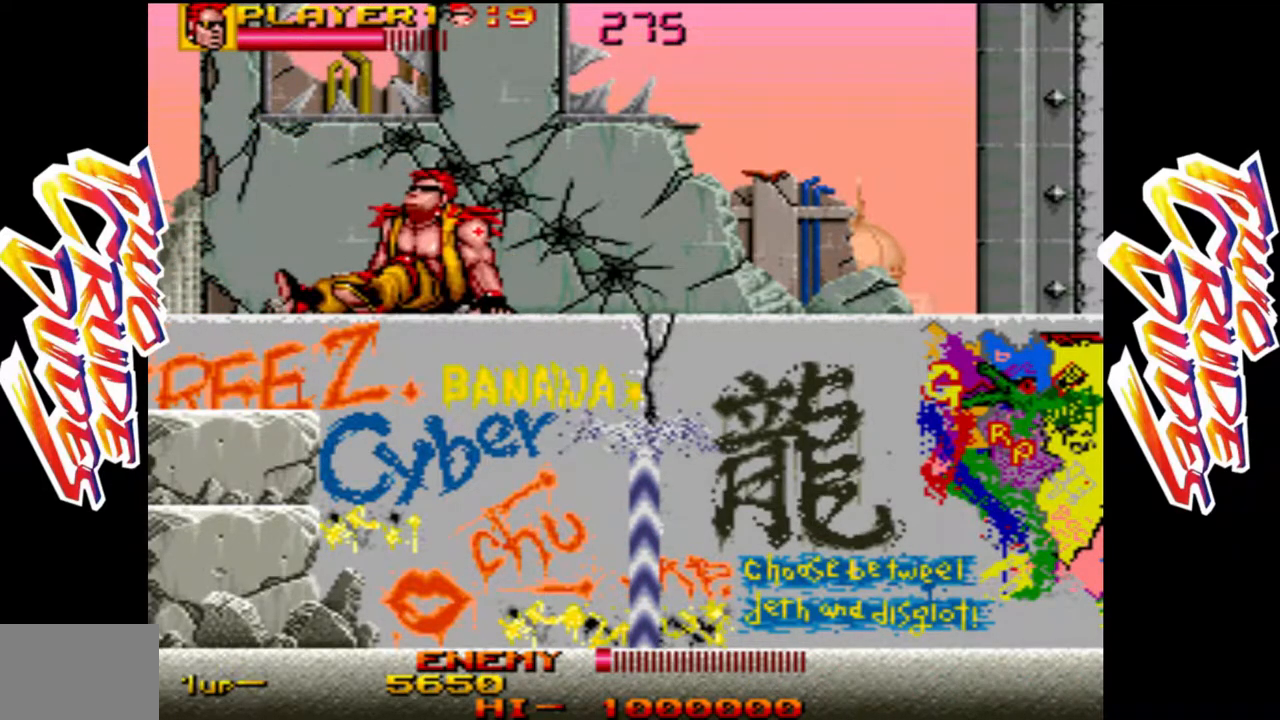
{"buttons": [], "left_stick": "right", "events": []}
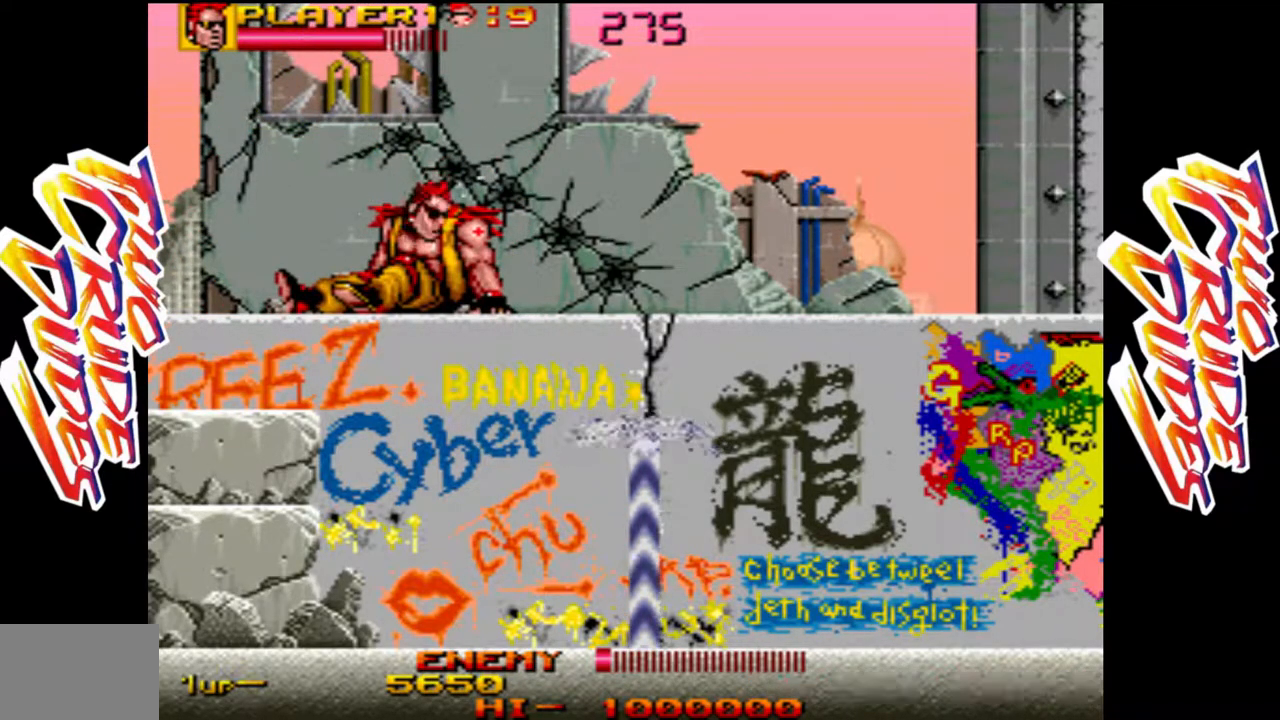
{"buttons": [], "left_stick": "right", "events": []}
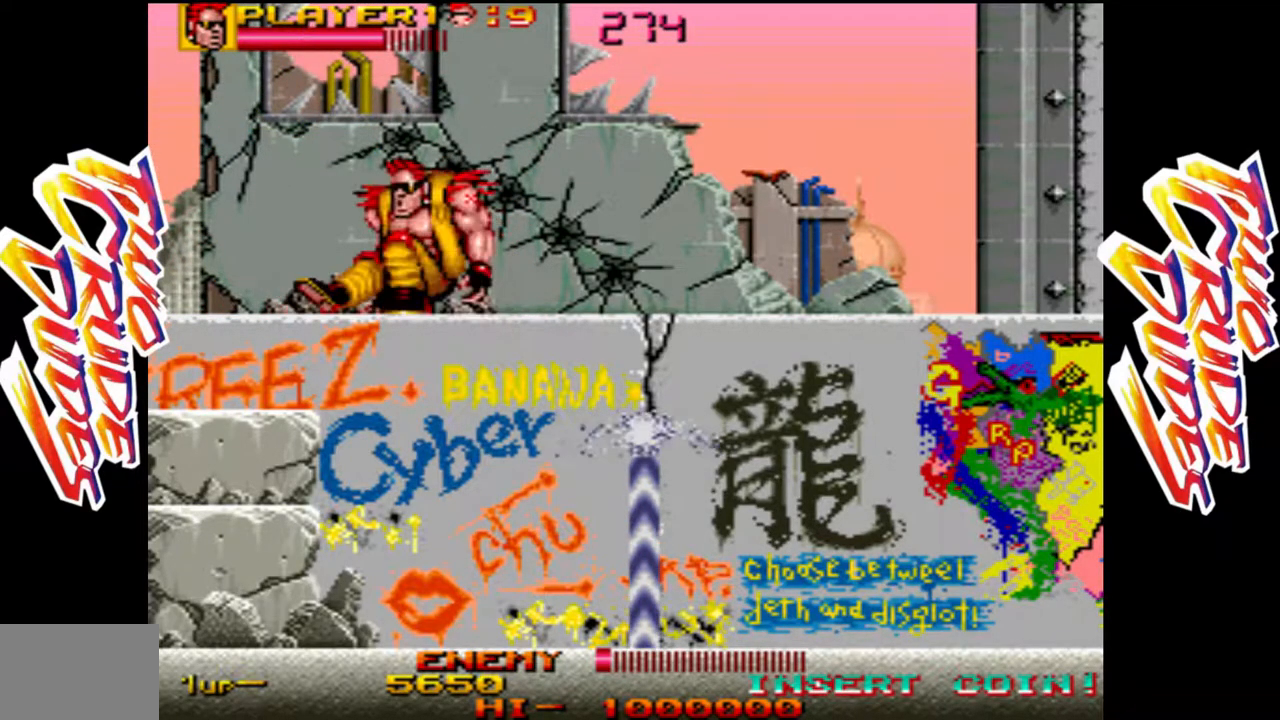
{"buttons": [], "left_stick": "right", "events": []}
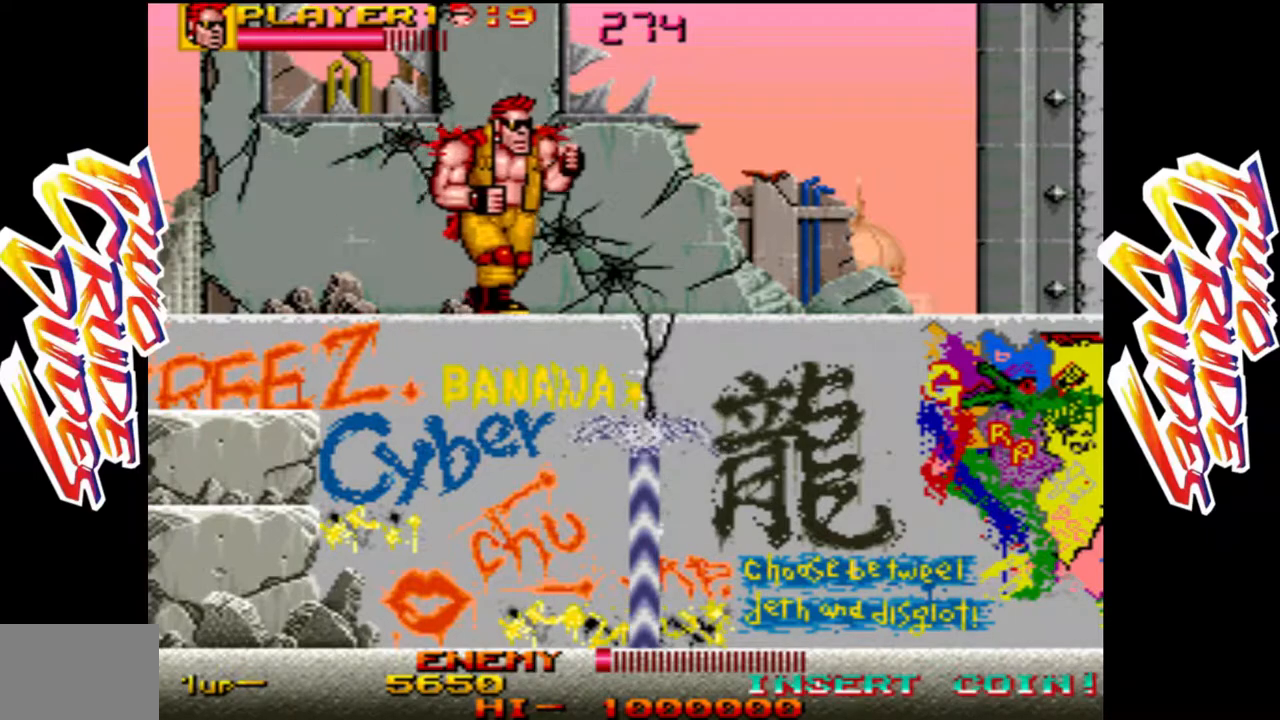
{"buttons": [], "left_stick": "right", "events": []}
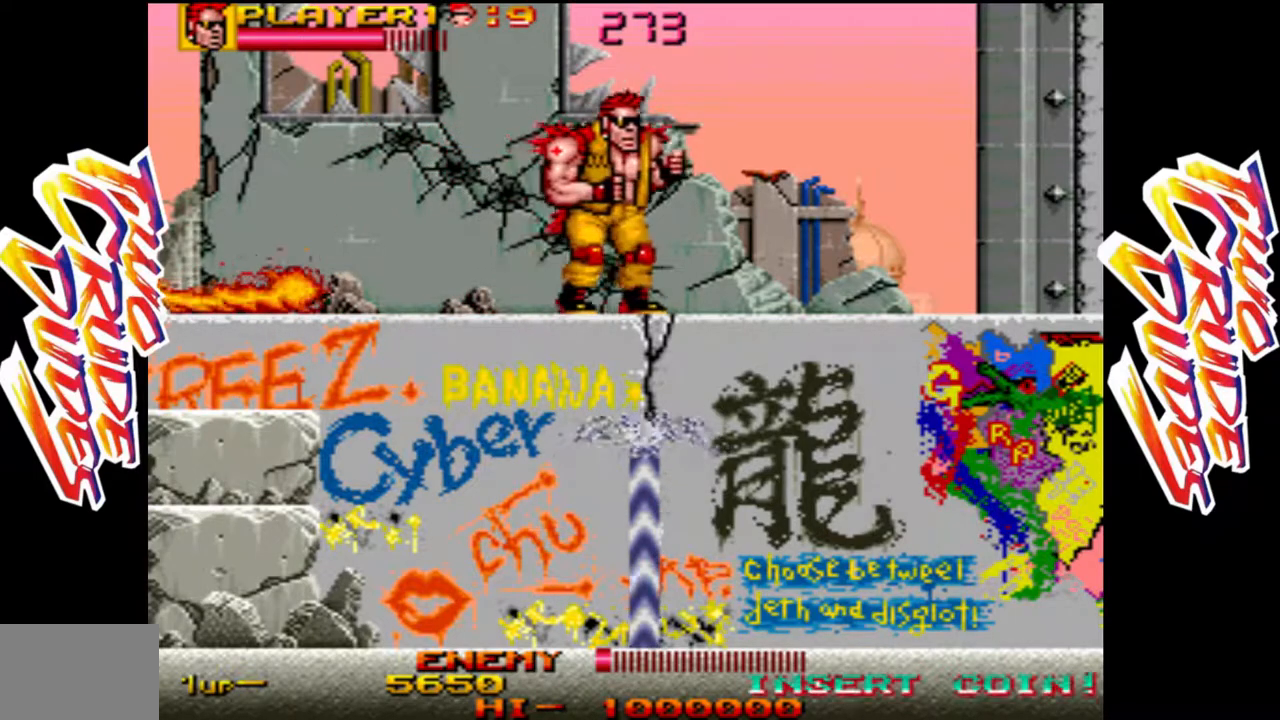
{"buttons": ["R1"], "left_stick": "right", "events": [[333, "R1", "down"]]}
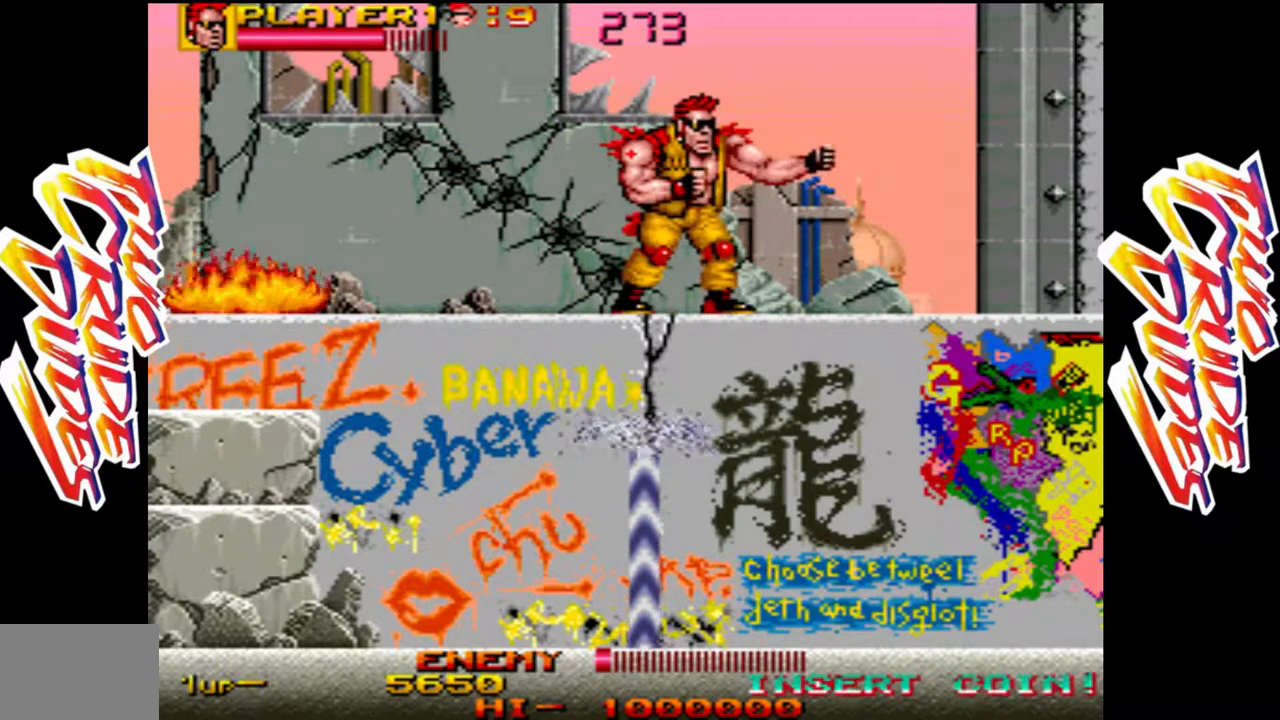
{"buttons": ["R1"], "left_stick": "center", "events": [[17, "R1", "up"], [83, "left_stick", "center"], [483, "R1", "down"]]}
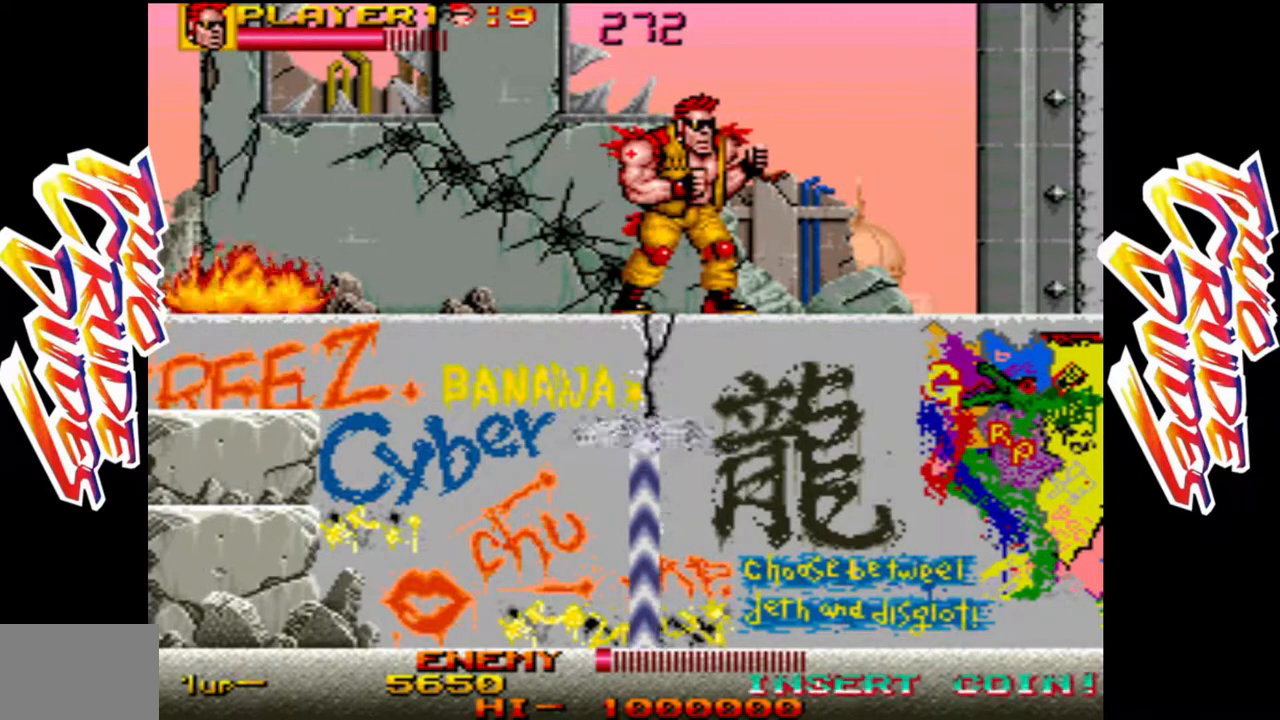
{"buttons": [], "left_stick": "center", "events": [[167, "R1", "up"]]}
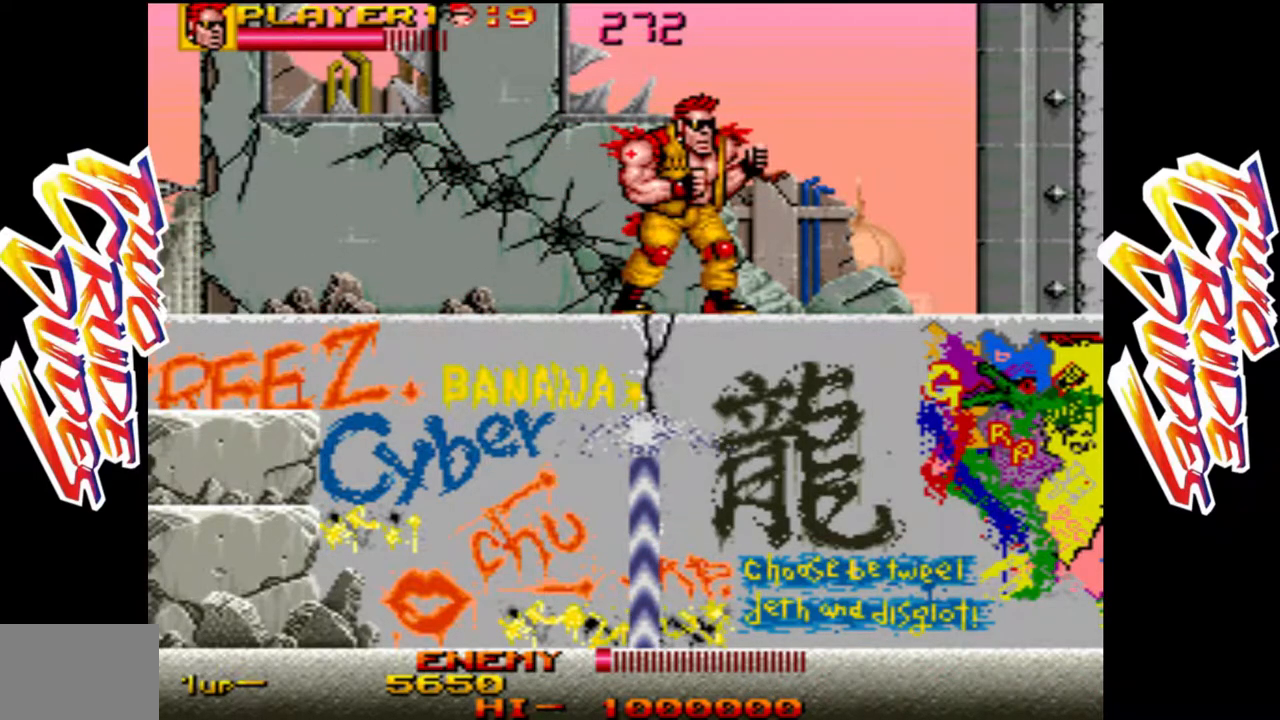
{"buttons": [], "left_stick": "center", "events": []}
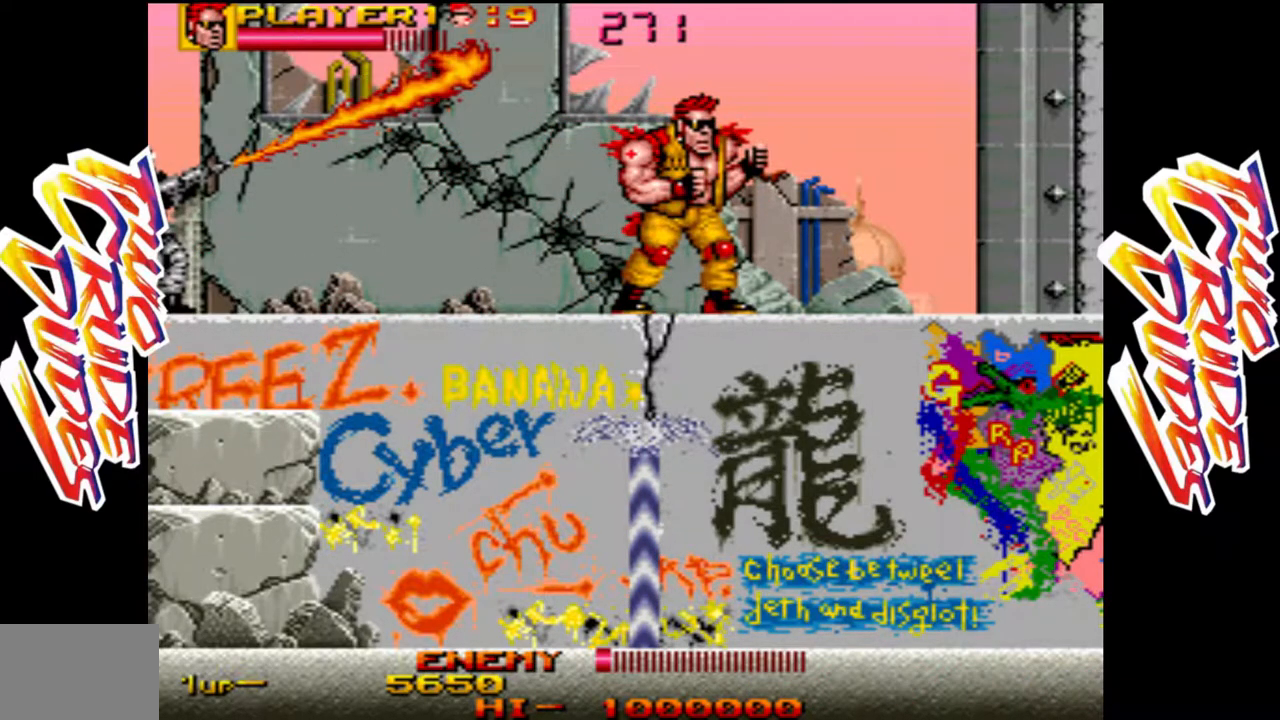
{"buttons": [], "left_stick": "left", "events": [[400, "left_stick", "left"]]}
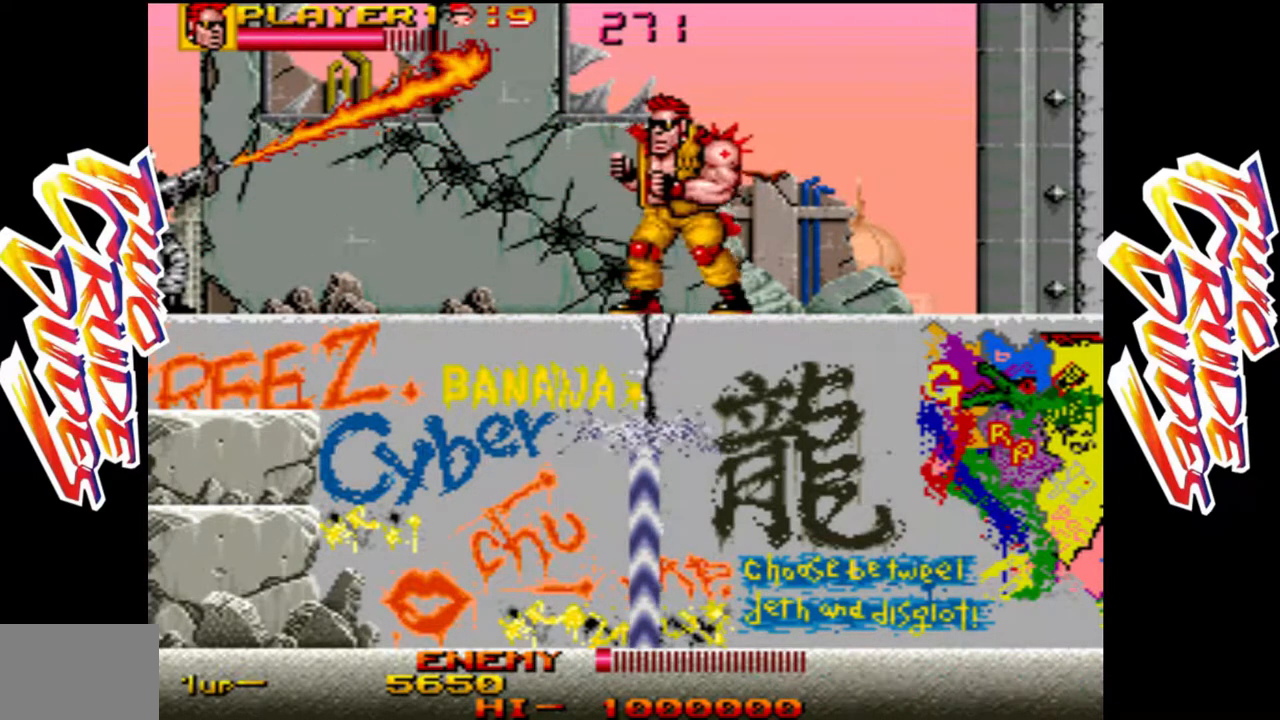
{"buttons": [], "left_stick": "center", "events": [[133, "left_stick", "center"]]}
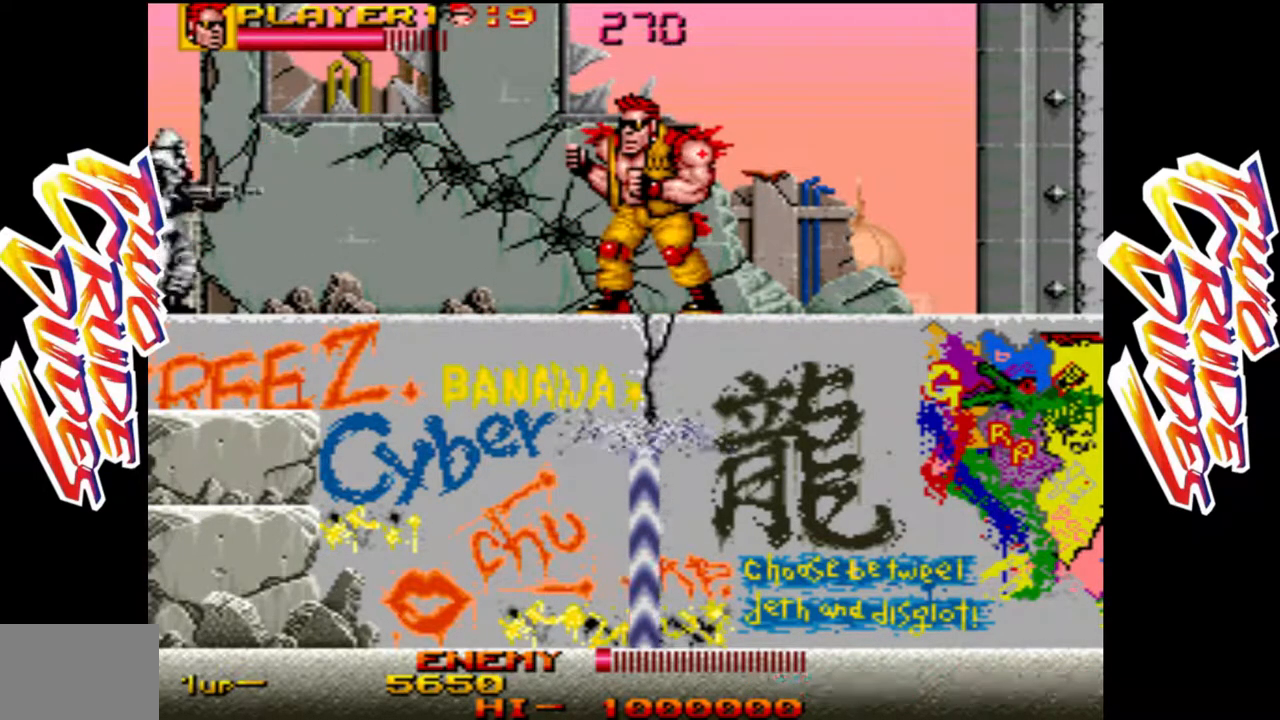
{"buttons": [], "left_stick": "center"}
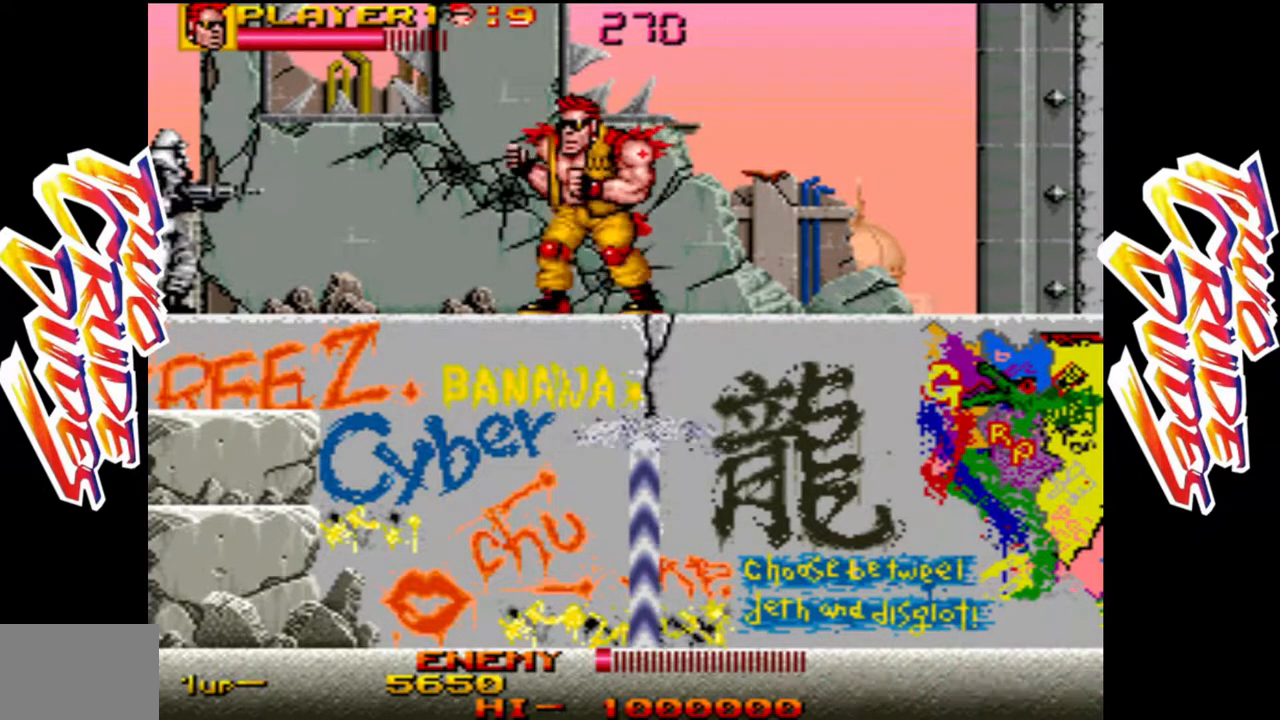
{"buttons": [], "left_stick": "center", "events": []}